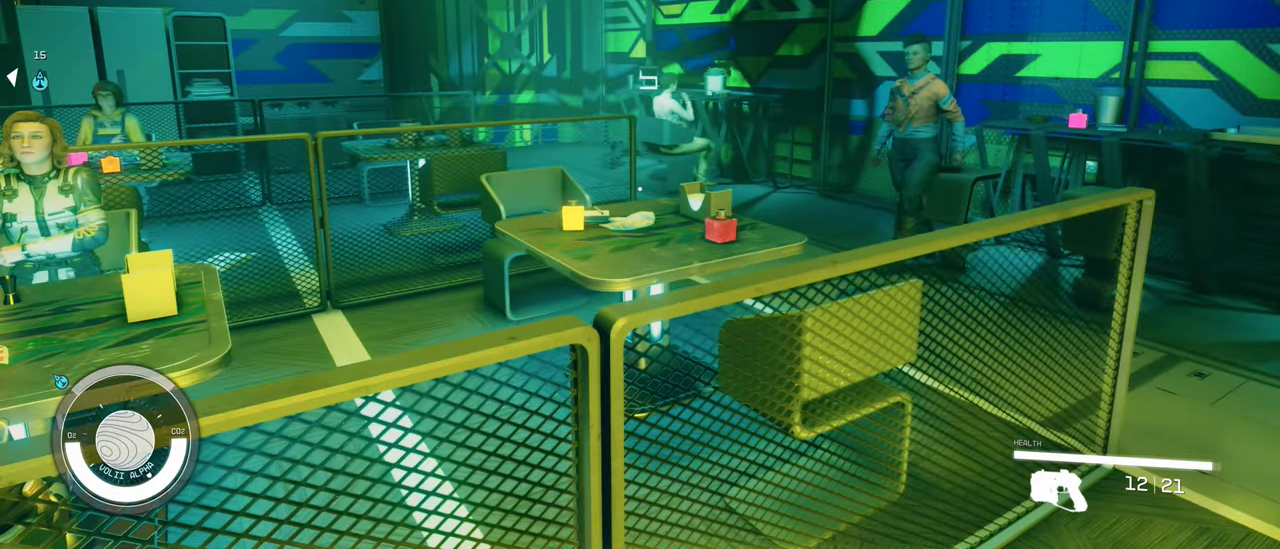
Gameplay with keyboard and mouse; each line is a JSON object with the keys and mouse buttons held at the frame after it. "events" lists presses ("down") and releases ("up") of "1", "2", "3", "4", "5", "a", "alt", "c", "caps_lock", "ctrl", "d", "e", "f", "g", "q", "r", "s", "shift", "space", "t", "tab", "v", "w", "x", "z", "mouse_left", "mouse_wheel" and "mouse_right" between this image and that frame as [ms after this image, input, new state], when the widget could be followed in between. "mouse_left", "mouse_wheel", "mouse_right" = the "left", "wheel", "right" buttons of the "mouse" list. No other keys are recorded. "wheel" means that the mouse wheel is clicked or scrolled. Not read: mouse_move.
{"keys": ["w"], "mouse": [], "events": [[500, "w", "down"]]}
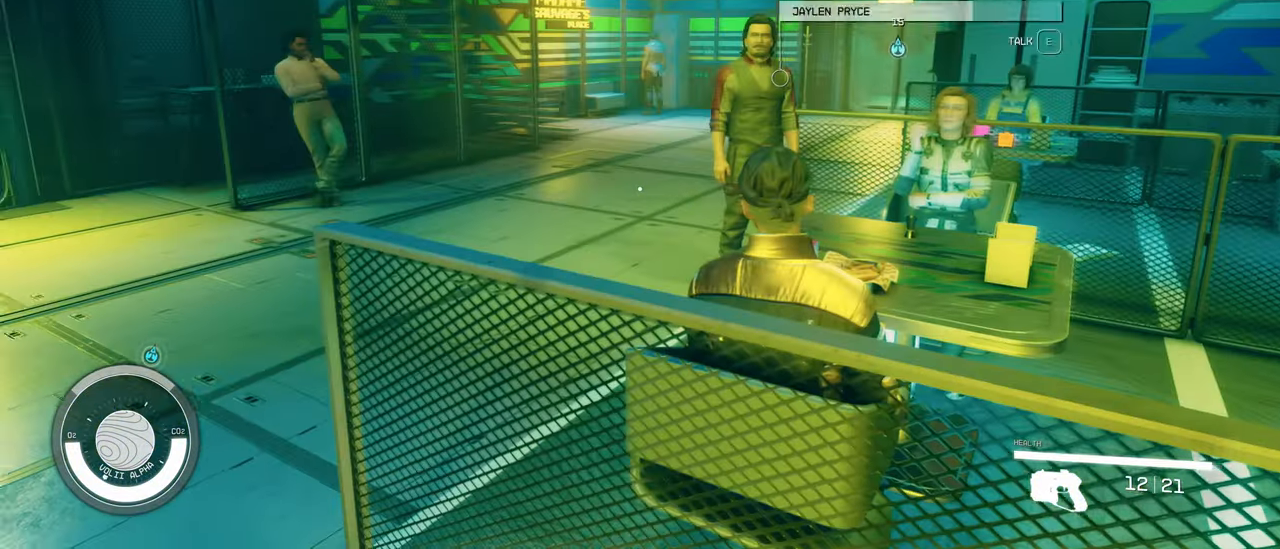
{"keys": ["shift", "w"], "mouse": [], "events": [[200, "shift", "down"]]}
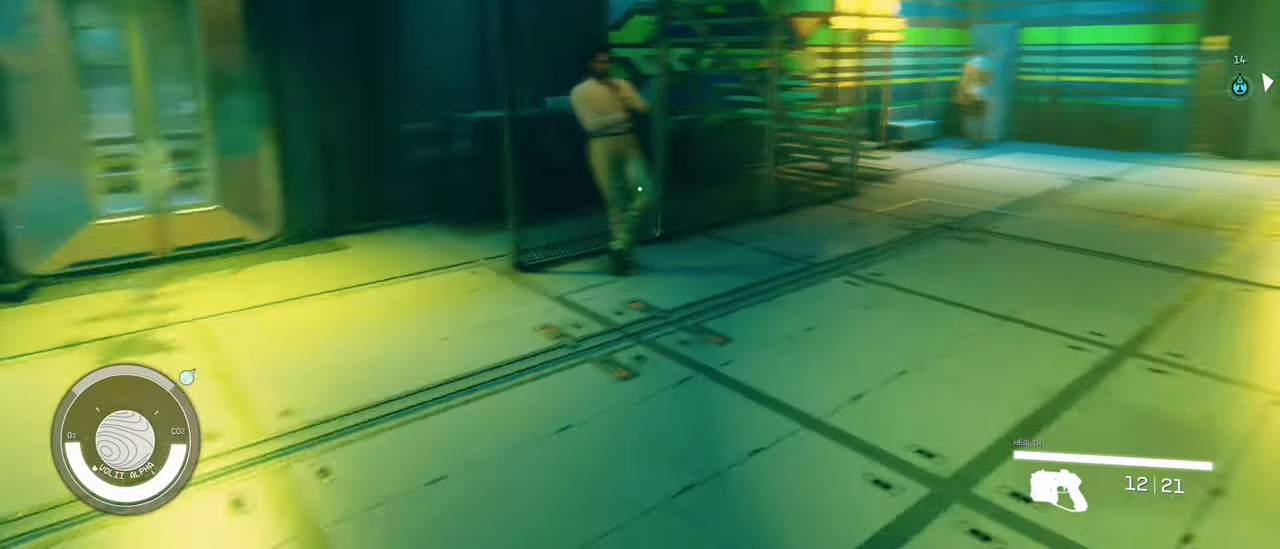
{"keys": ["shift", "w"], "mouse": [], "events": []}
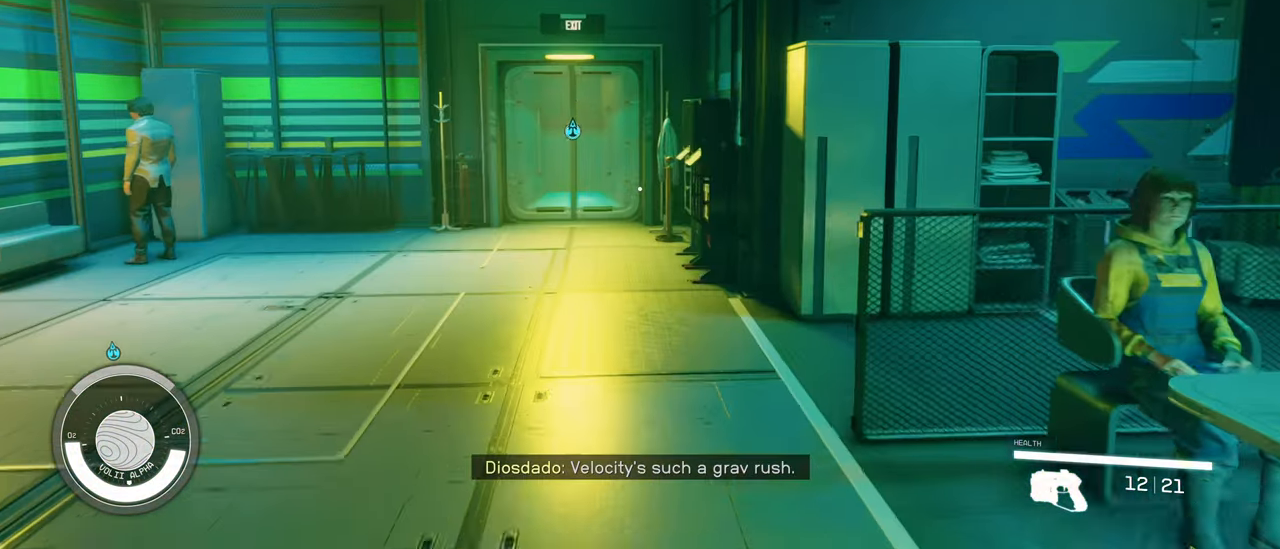
{"keys": ["shift", "w"], "mouse": [], "events": []}
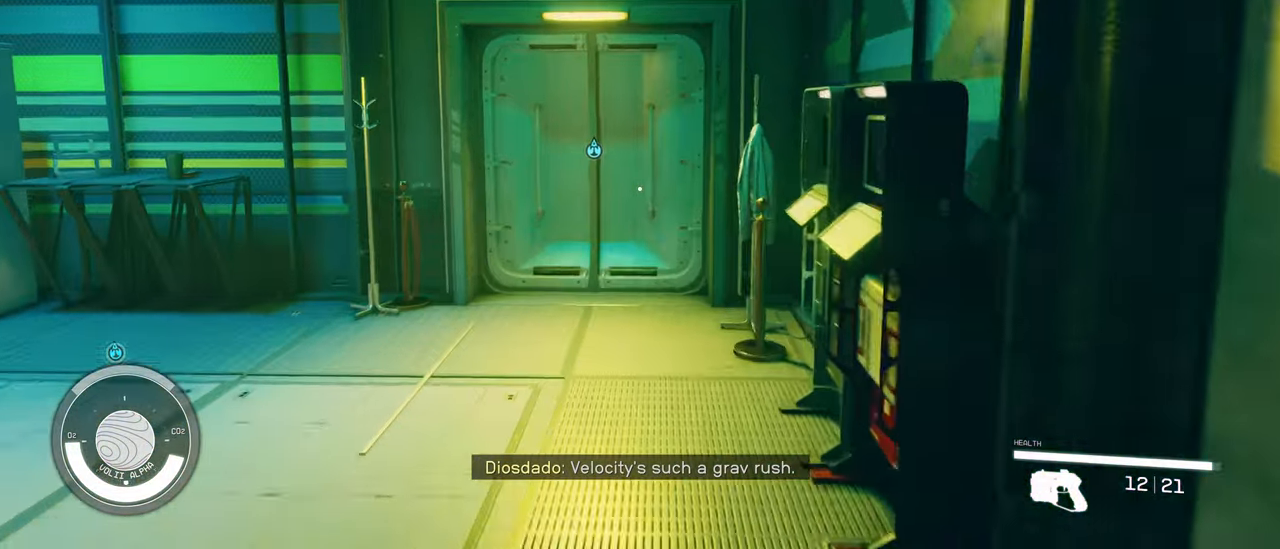
{"keys": ["w"], "mouse": [], "events": [[83, "shift", "up"]]}
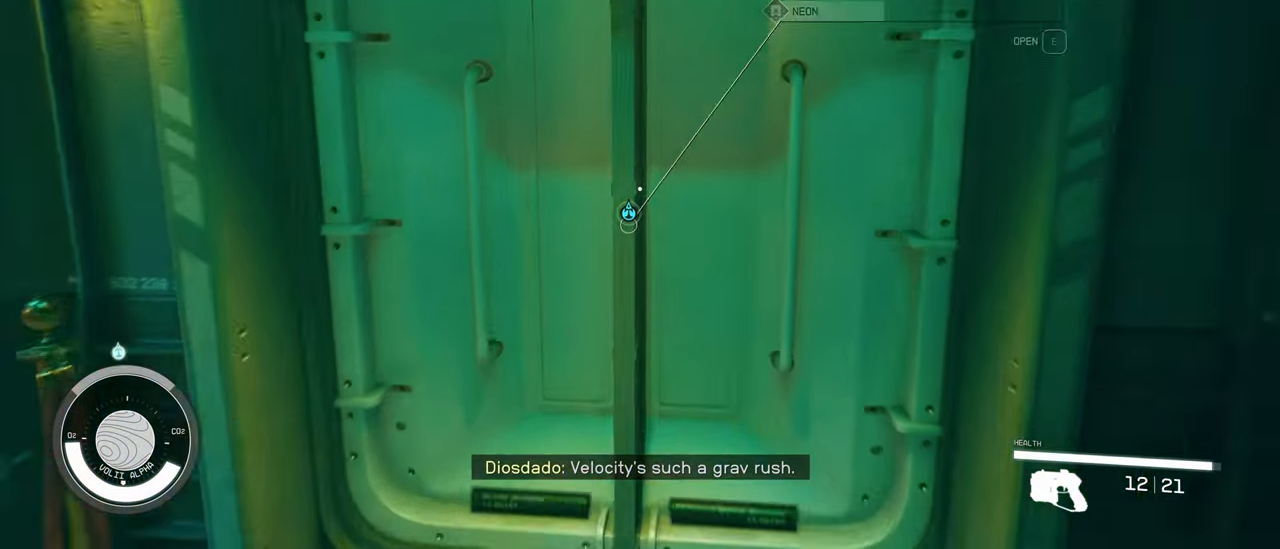
{"keys": [], "mouse": [], "events": [[83, "w", "up"], [133, "f", "down"], [216, "f", "up"]]}
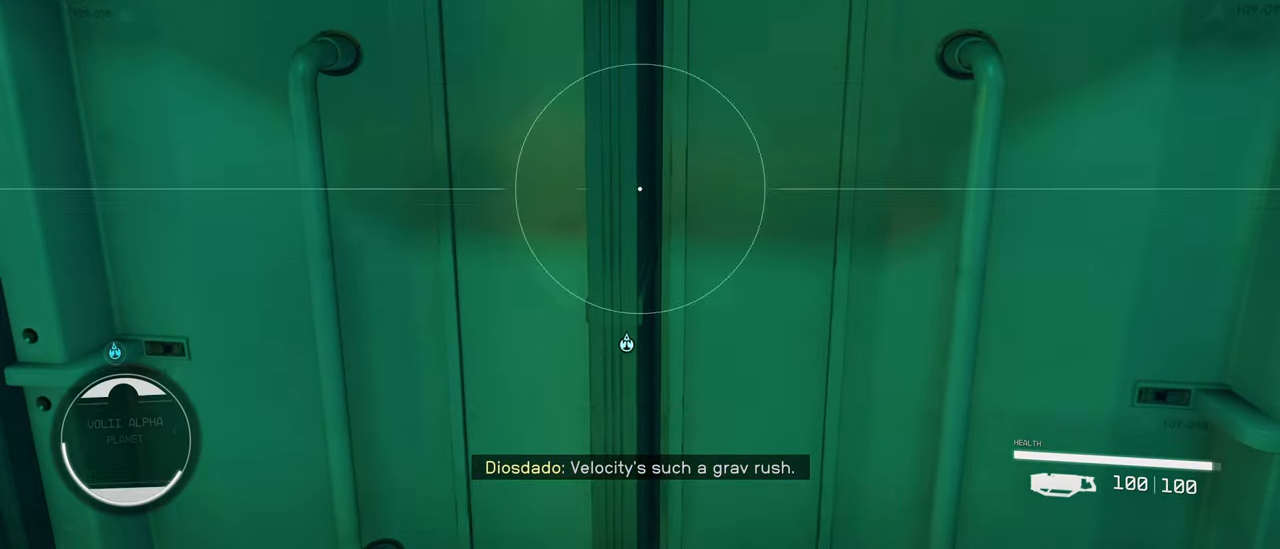
{"keys": ["f"], "mouse": [], "events": [[500, "f", "down"]]}
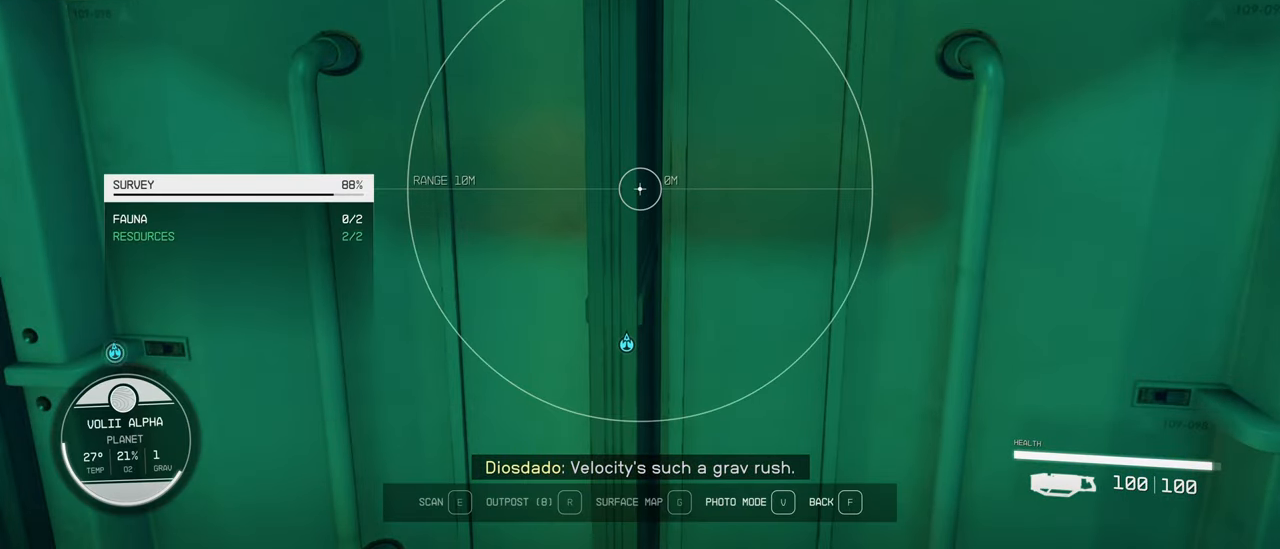
{"keys": ["e"], "mouse": [], "events": [[100, "f", "up"], [233, "e", "down"], [316, "e", "up"], [450, "e", "down"]]}
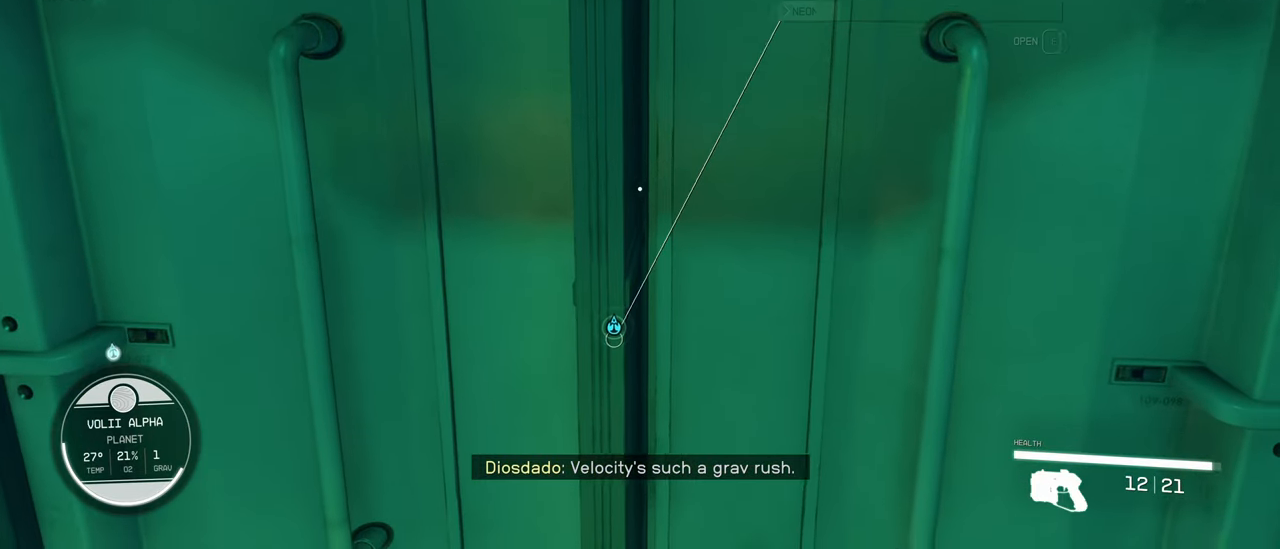
{"keys": [], "mouse": [], "events": [[50, "e", "up"], [100, "e", "down"], [250, "e", "up"]]}